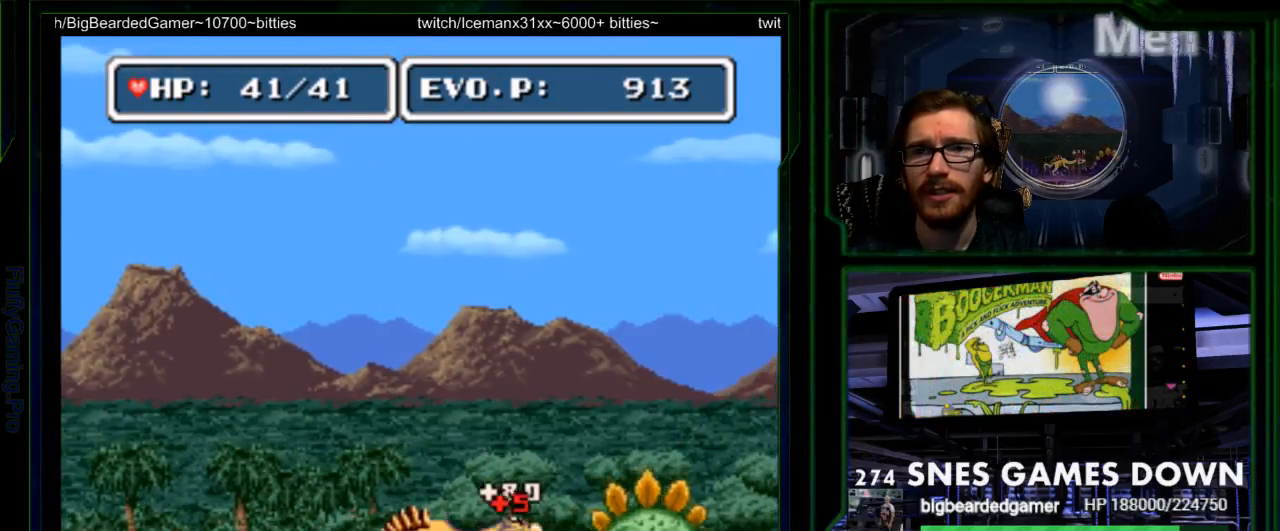
Gameplay with a controller (Nintendo layout); each line is a JSON object with the inputs held at the frame after it. "events" lists button and stick changes between this image and that frame as [ms after this image, input, new state], when the widget could be followed in between. Not read: L3 R3 START.
{"buttons": ["DPAD_RIGHT"], "events": [[150, "B", "down"], [200, "B", "up"], [300, "DPAD_RIGHT", "down"], [317, "A", "down"], [350, "DPAD_RIGHT", "up"], [400, "A", "up"], [417, "DPAD_RIGHT", "down"]]}
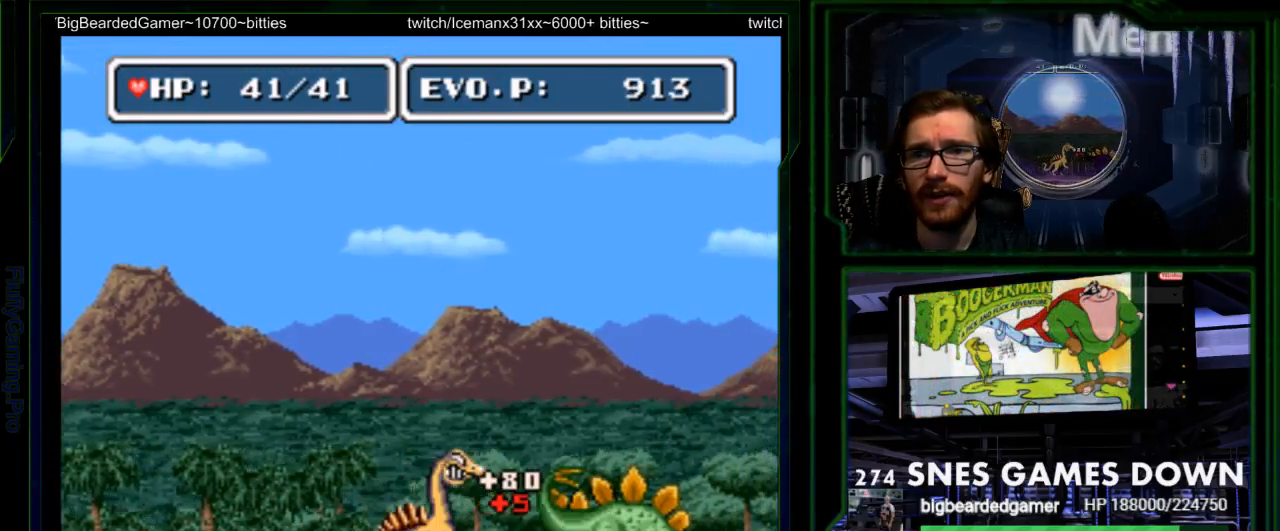
{"buttons": [], "events": [[17, "Y", "down"], [117, "DPAD_RIGHT", "up"], [117, "Y", "up"], [183, "Y", "down"], [233, "Y", "up"], [300, "Y", "down"], [367, "Y", "up"], [433, "Y", "down"], [500, "Y", "up"]]}
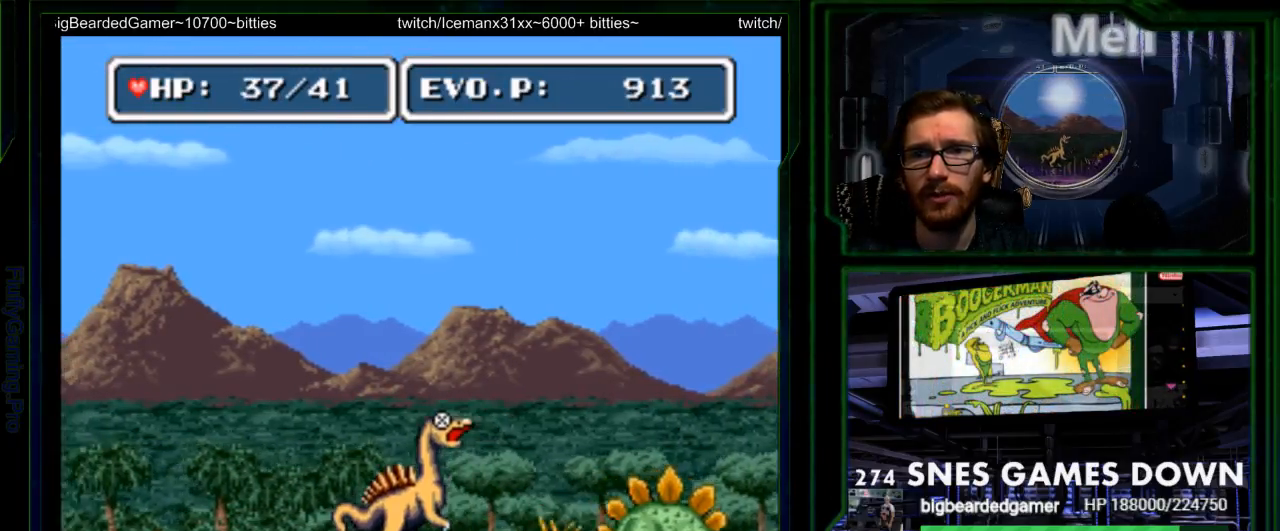
{"buttons": [], "events": [[350, "DPAD_RIGHT", "down"], [417, "DPAD_RIGHT", "up"]]}
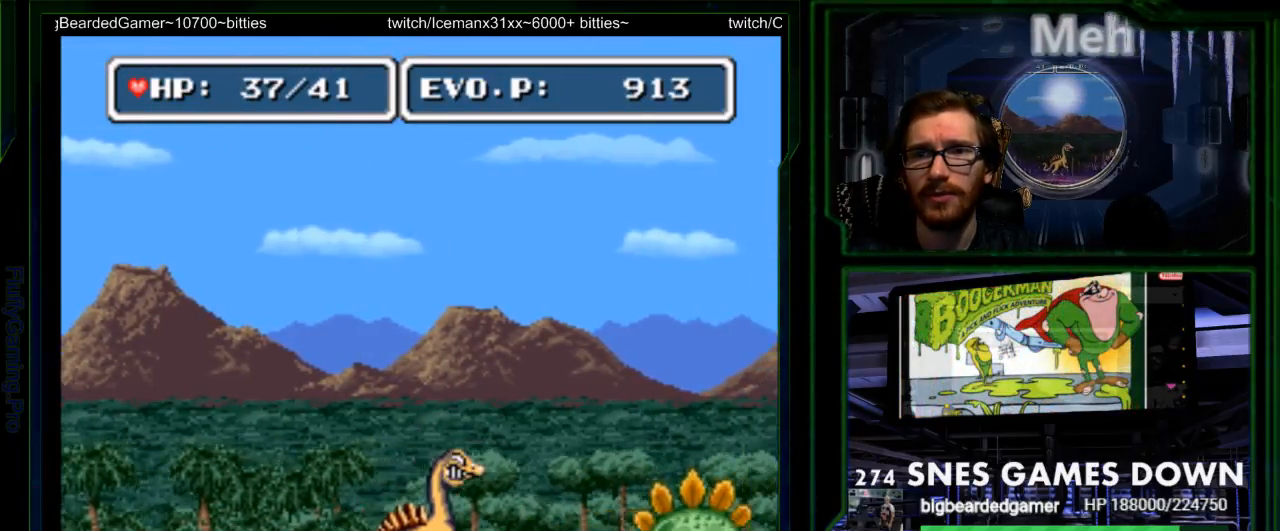
{"buttons": ["Y"], "events": [[17, "DPAD_RIGHT", "down"], [200, "Y", "down"], [367, "DPAD_RIGHT", "up"]]}
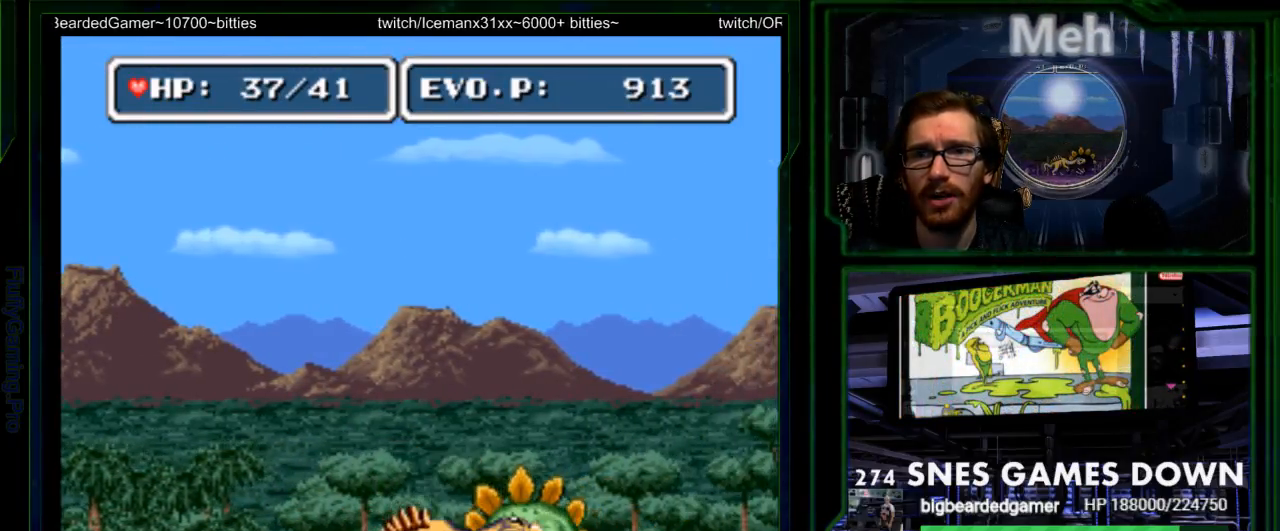
{"buttons": ["DPAD_LEFT"], "events": [[83, "Y", "up"], [217, "DPAD_LEFT", "down"]]}
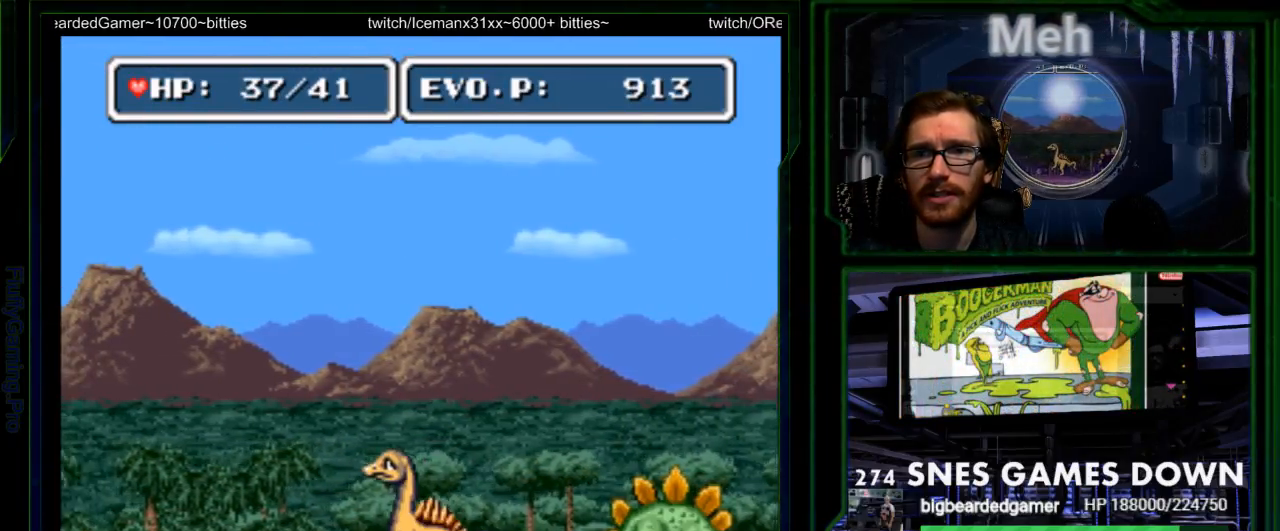
{"buttons": ["DPAD_RIGHT"], "events": [[133, "DPAD_LEFT", "up"], [150, "DPAD_RIGHT", "down"], [200, "DPAD_LEFT", "down"], [300, "DPAD_RIGHT", "up"], [317, "DPAD_LEFT", "up"], [467, "DPAD_RIGHT", "down"]]}
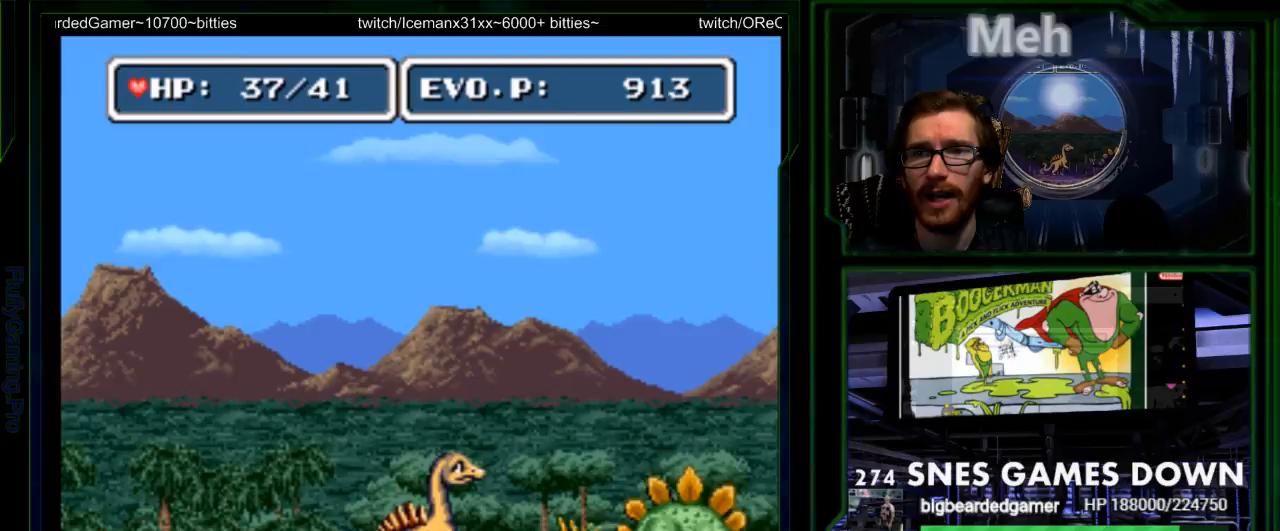
{"buttons": ["DPAD_RIGHT"], "events": [[167, "DPAD_RIGHT", "up"], [317, "DPAD_RIGHT", "down"], [383, "DPAD_RIGHT", "up"], [400, "SELECT", "down"], [467, "DPAD_RIGHT", "down"], [500, "SELECT", "up"]]}
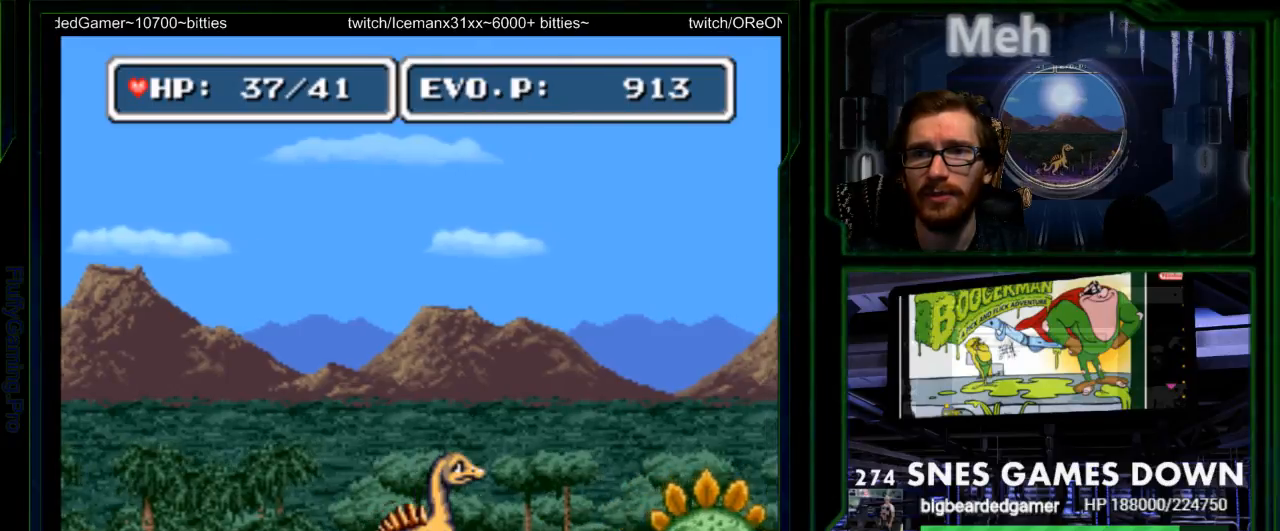
{"buttons": ["Y"], "events": [[267, "Y", "down"], [383, "DPAD_RIGHT", "up"]]}
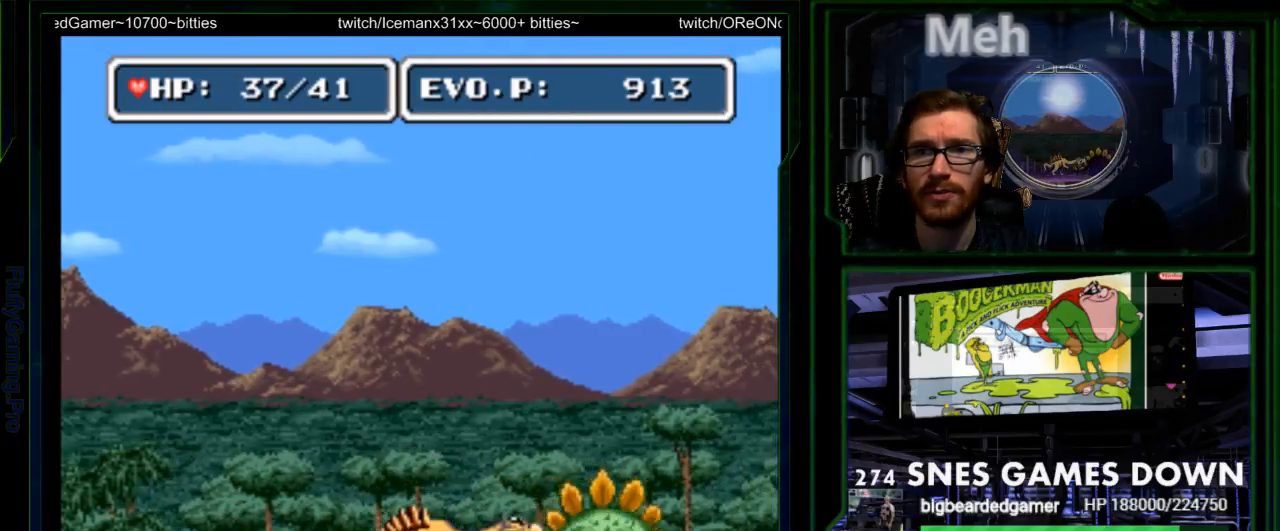
{"buttons": [], "events": [[50, "Y", "up"], [383, "B", "down"], [467, "B", "up"]]}
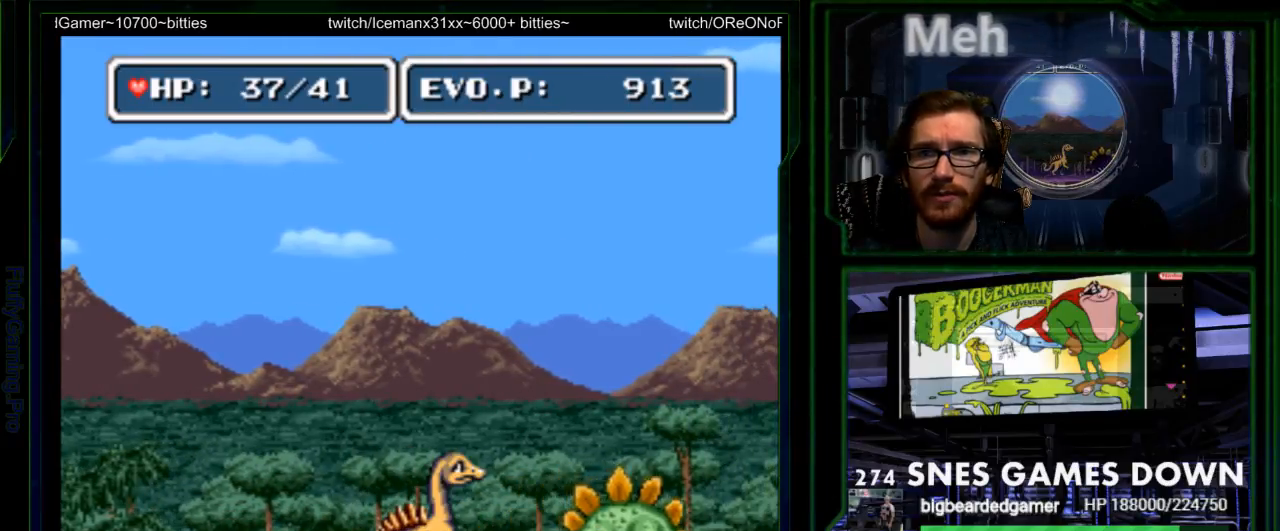
{"buttons": [], "events": [[17, "A", "down"], [133, "A", "up"]]}
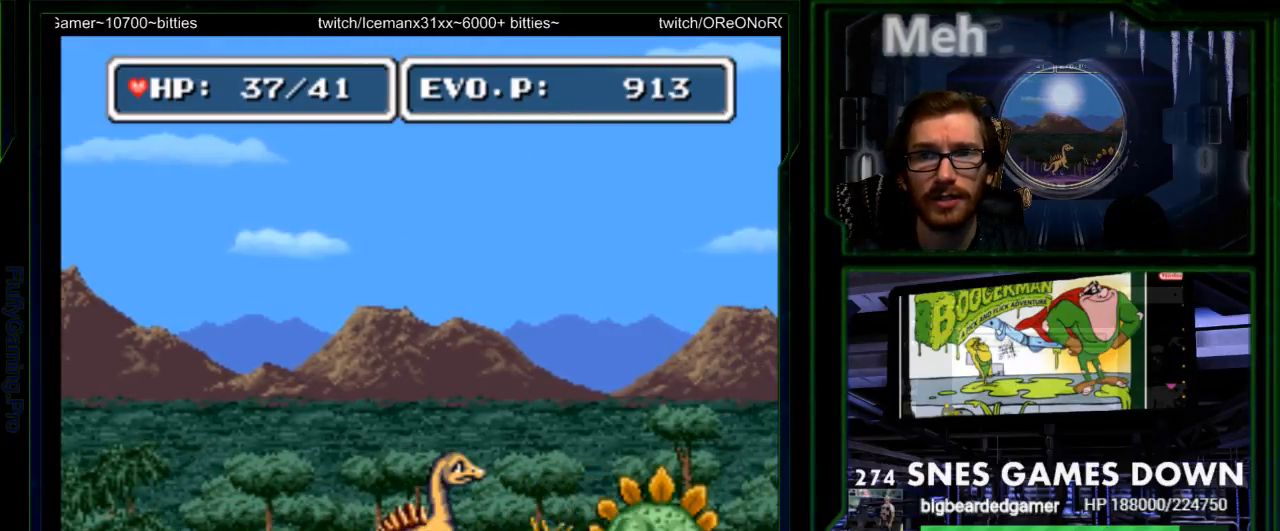
{"buttons": ["Y", "DPAD_RIGHT"], "events": [[500, "DPAD_RIGHT", "down"], [500, "Y", "down"]]}
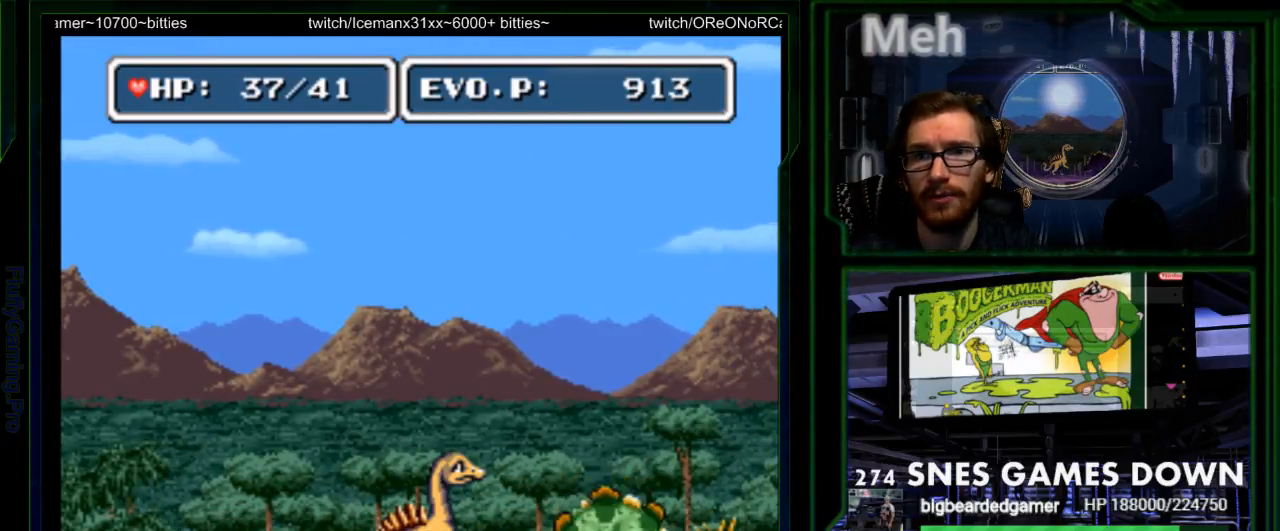
{"buttons": [], "events": [[17, "DPAD_RIGHT", "up"], [83, "Y", "up"], [150, "Y", "down"], [200, "Y", "up"], [283, "Y", "down"], [383, "Y", "up"]]}
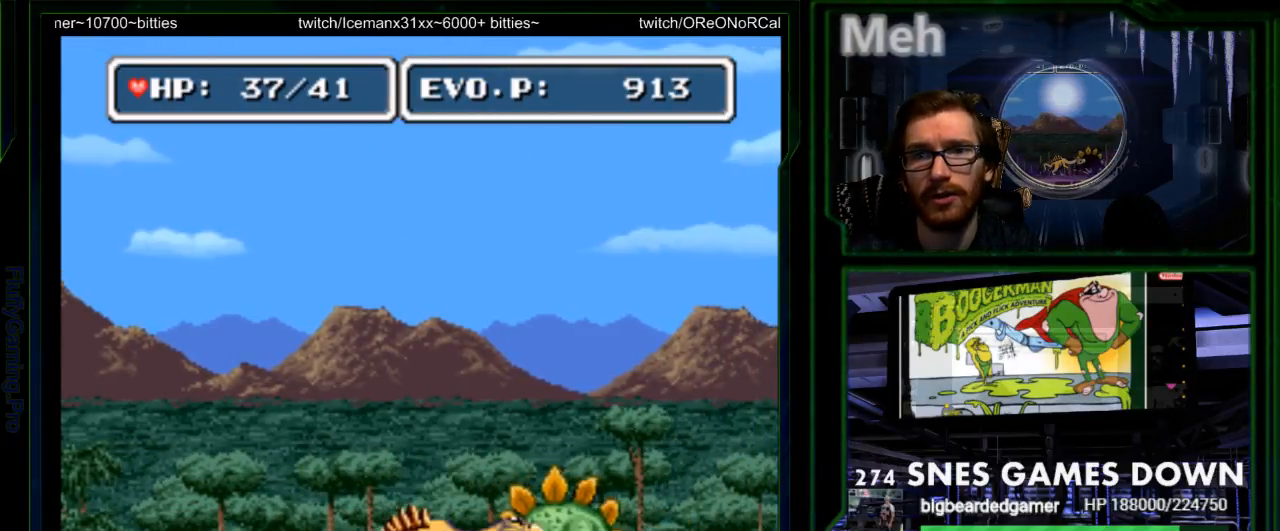
{"buttons": [], "events": []}
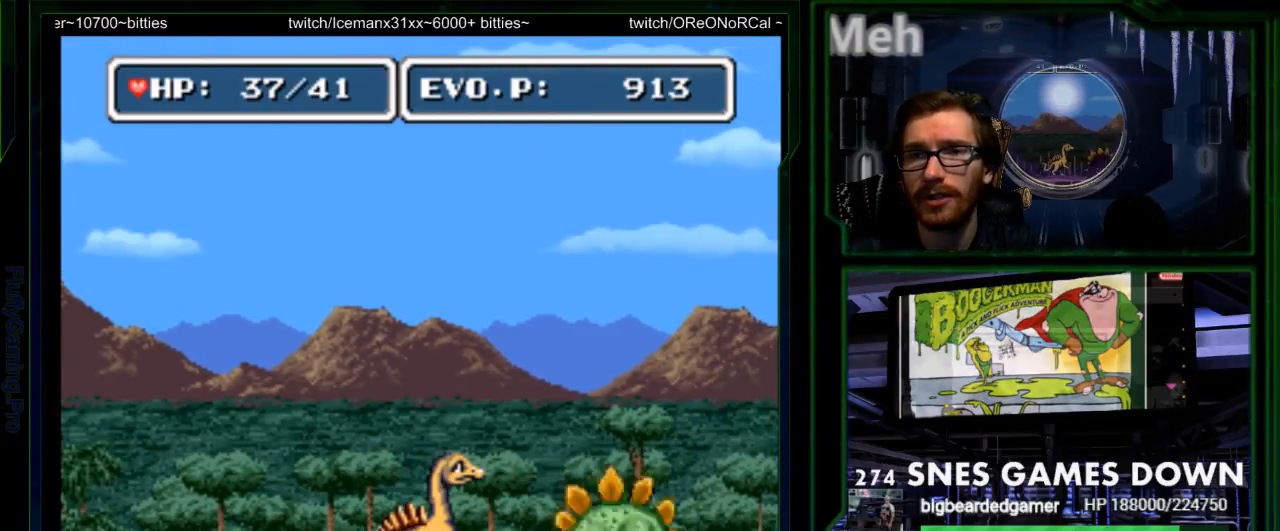
{"buttons": ["Y"], "events": [[17, "DPAD_RIGHT", "down"], [217, "Y", "down"], [333, "Y", "up"], [367, "DPAD_RIGHT", "up"], [433, "Y", "down"]]}
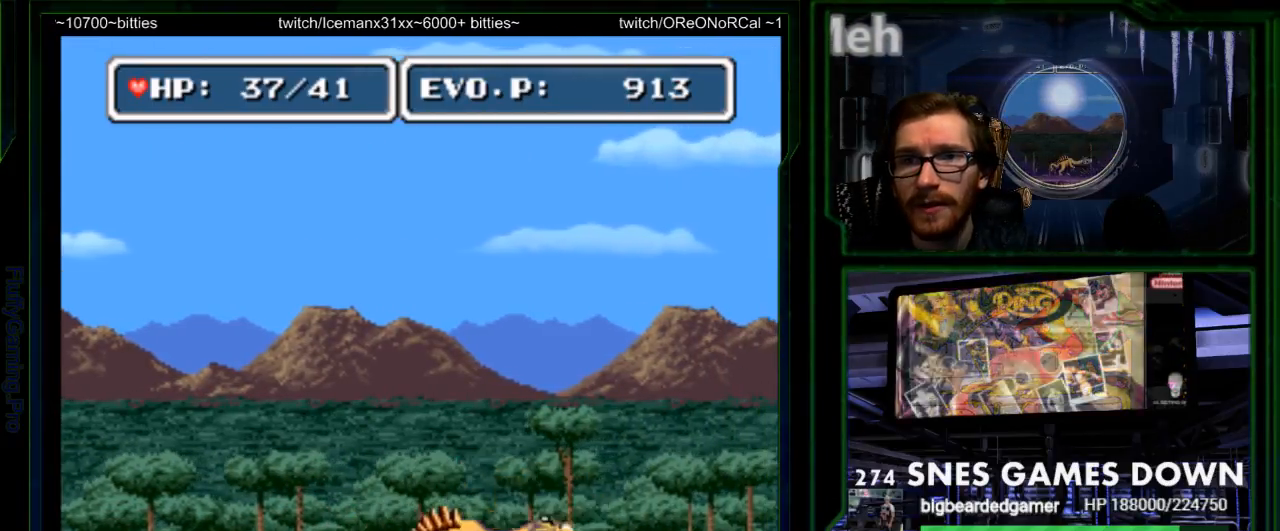
{"buttons": [], "events": [[50, "DPAD_UP", "down"], [67, "Y", "up"], [167, "DPAD_UP", "up"], [233, "DPAD_RIGHT", "down"], [350, "DPAD_RIGHT", "up"]]}
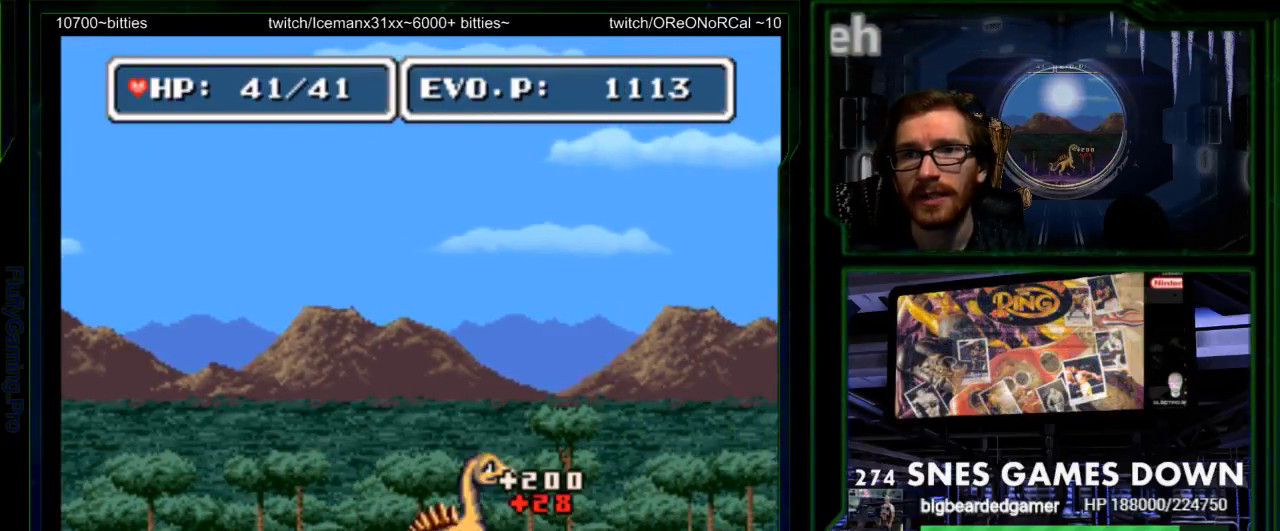
{"buttons": ["DPAD_LEFT"], "events": [[17, "DPAD_LEFT", "down"], [83, "DPAD_LEFT", "up"], [150, "DPAD_LEFT", "down"], [183, "SELECT", "down"], [333, "SELECT", "up"], [367, "B", "down"], [500, "B", "up"]]}
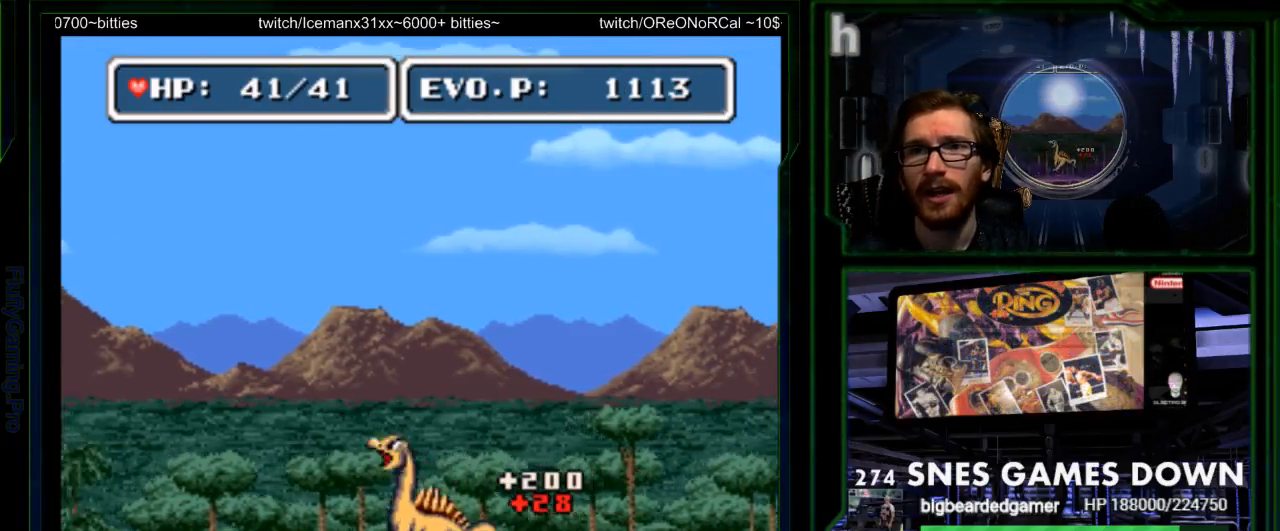
{"buttons": ["DPAD_LEFT"], "events": []}
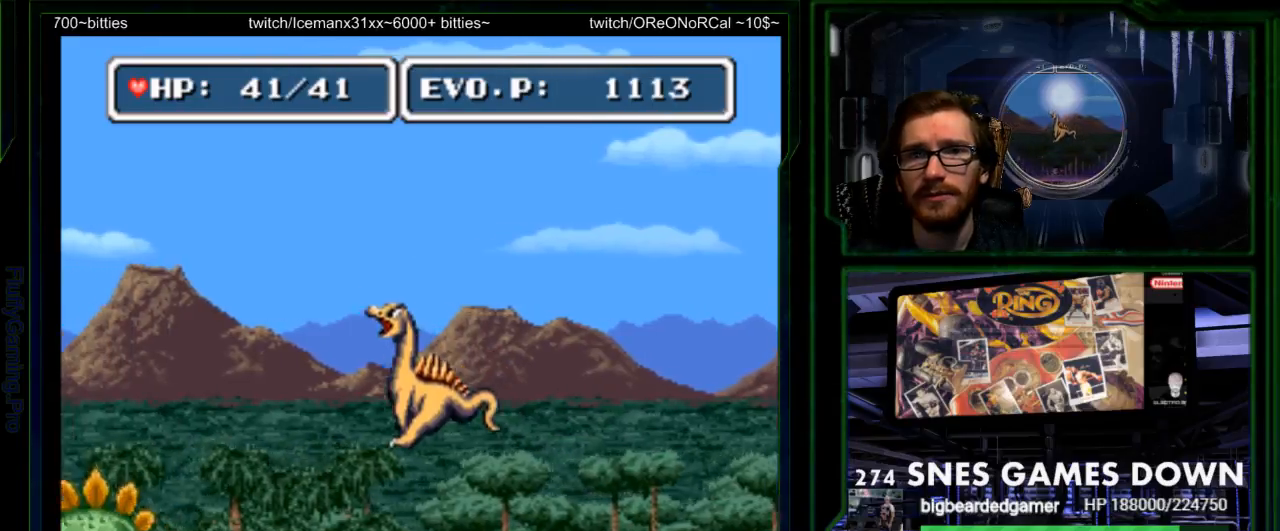
{"buttons": ["Y"], "events": [[217, "B", "down"], [283, "A", "down"], [283, "B", "up"], [333, "DPAD_LEFT", "up"], [333, "Y", "down"], [383, "Y", "up"], [450, "A", "up"], [450, "Y", "down"]]}
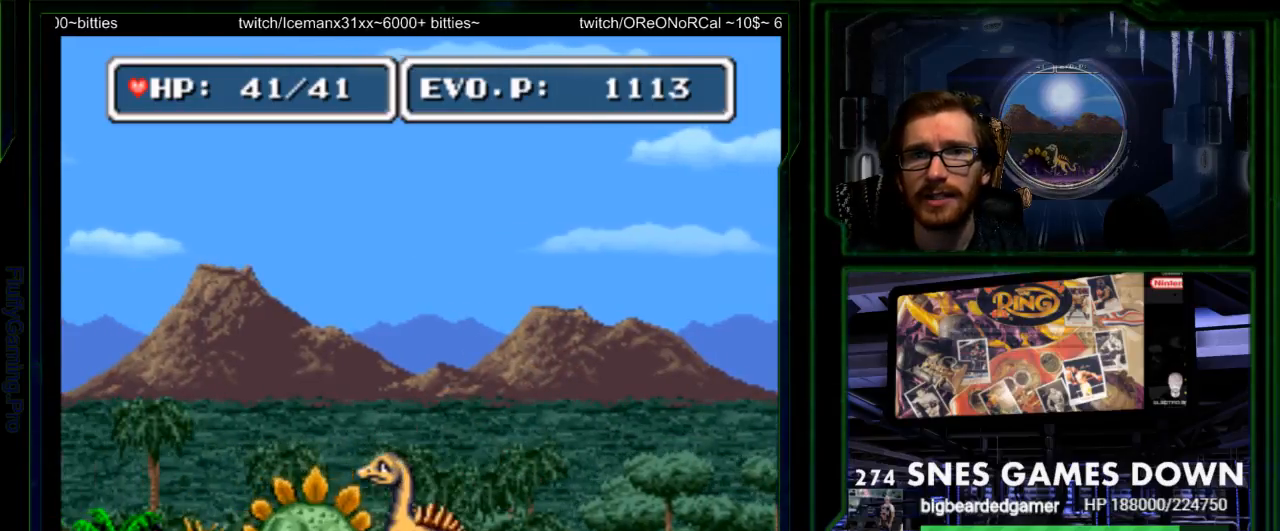
{"buttons": ["DPAD_RIGHT"], "events": [[400, "Y", "up"], [500, "DPAD_RIGHT", "down"]]}
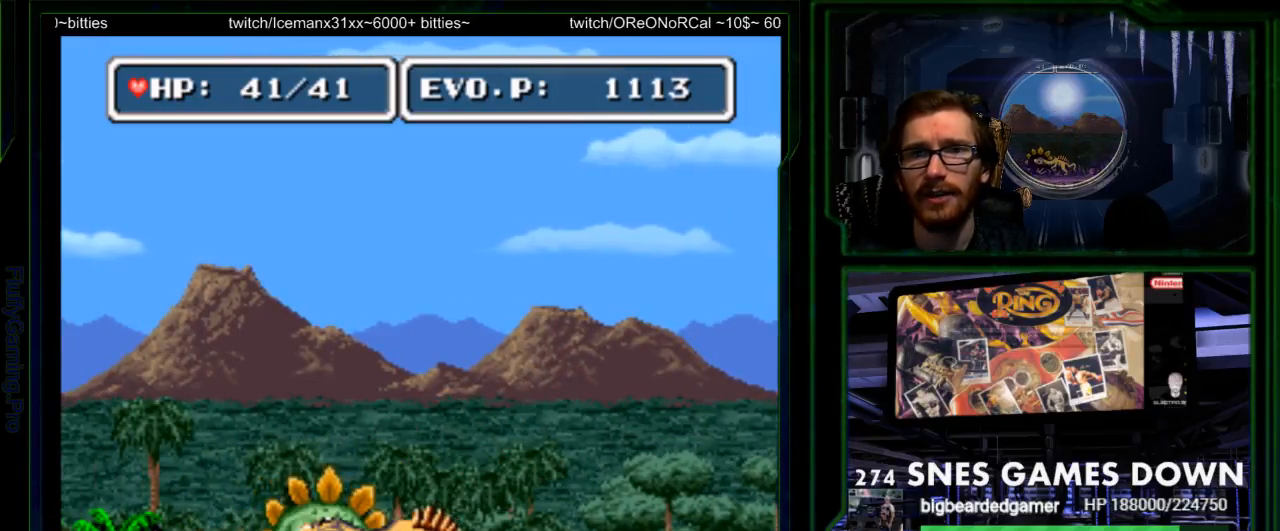
{"buttons": ["DPAD_LEFT"], "events": [[350, "DPAD_RIGHT", "up"], [483, "DPAD_LEFT", "down"]]}
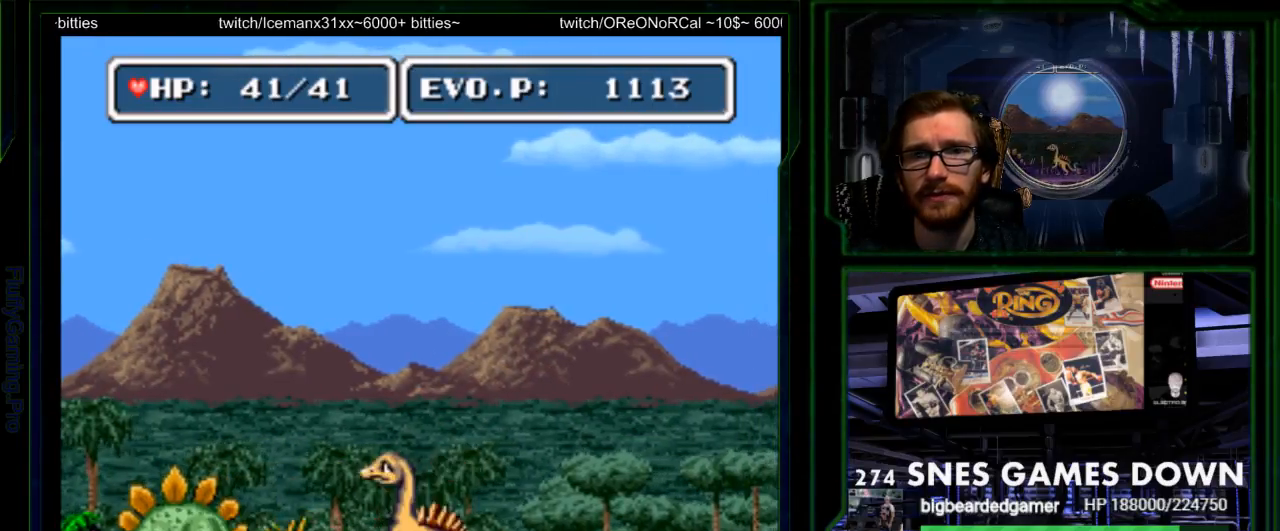
{"buttons": ["Y"], "events": [[100, "Y", "down"], [200, "Y", "up"], [300, "Y", "down"], [433, "DPAD_LEFT", "up"], [433, "Y", "up"], [500, "Y", "down"]]}
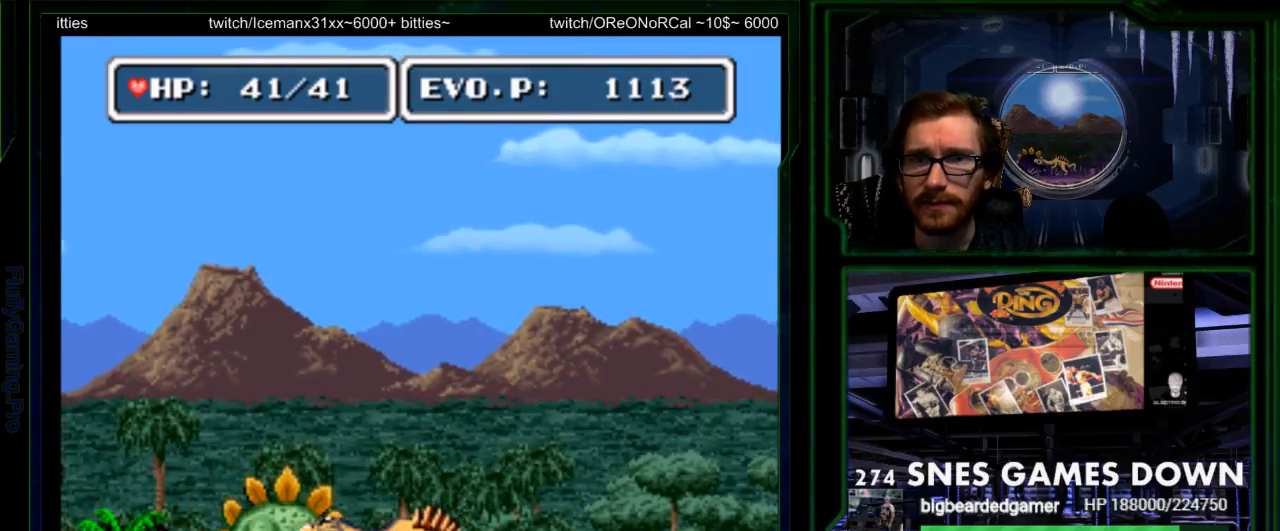
{"buttons": ["Y", "DPAD_LEFT"], "events": [[83, "Y", "up"], [450, "DPAD_LEFT", "down"], [483, "Y", "down"]]}
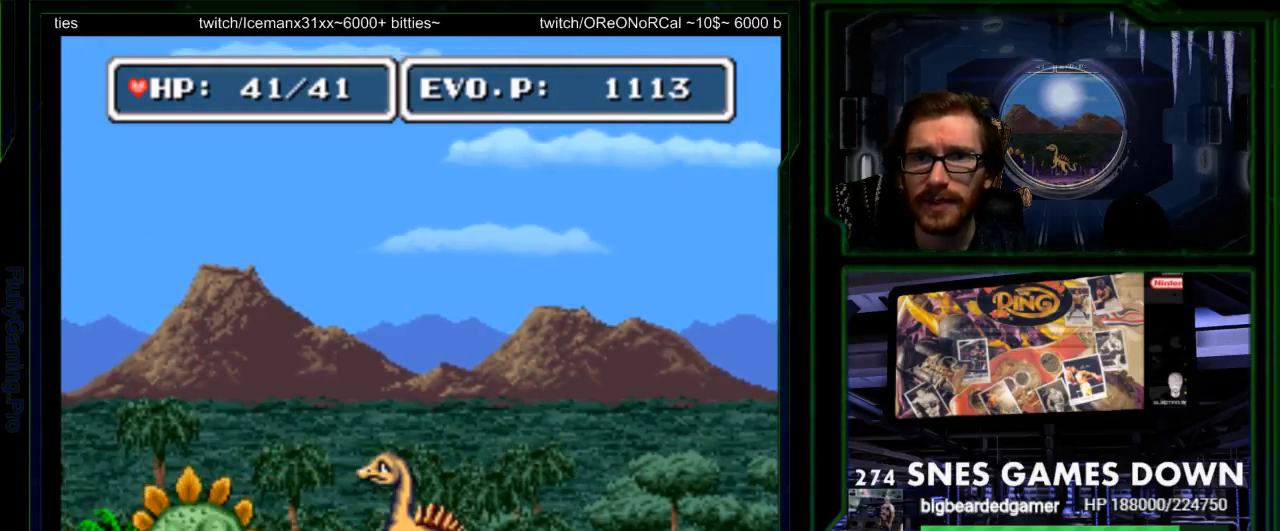
{"buttons": ["DPAD_RIGHT"]}
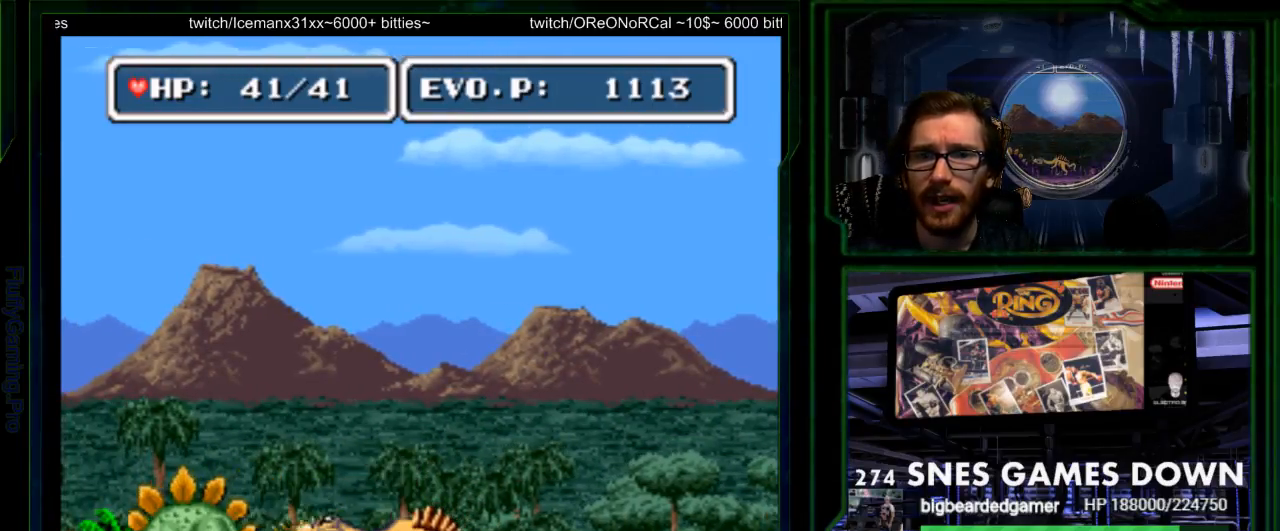
{"buttons": ["DPAD_LEFT"]}
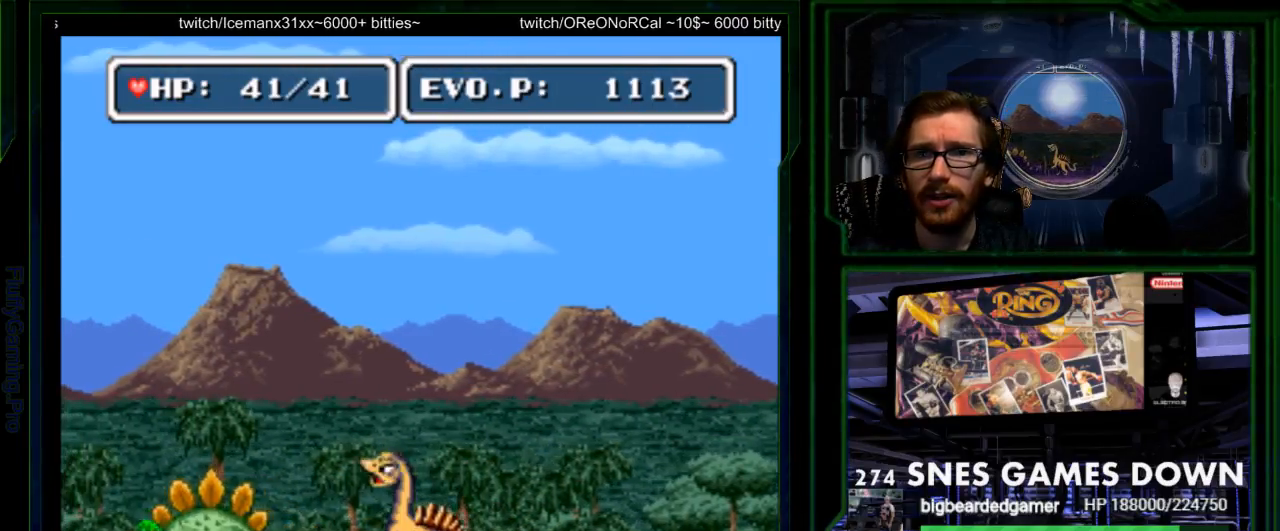
{"buttons": [], "events": [[67, "Y", "down"], [133, "DPAD_LEFT", "up"], [200, "Y", "up"], [400, "DPAD_RIGHT", "down"], [450, "DPAD_RIGHT", "up"]]}
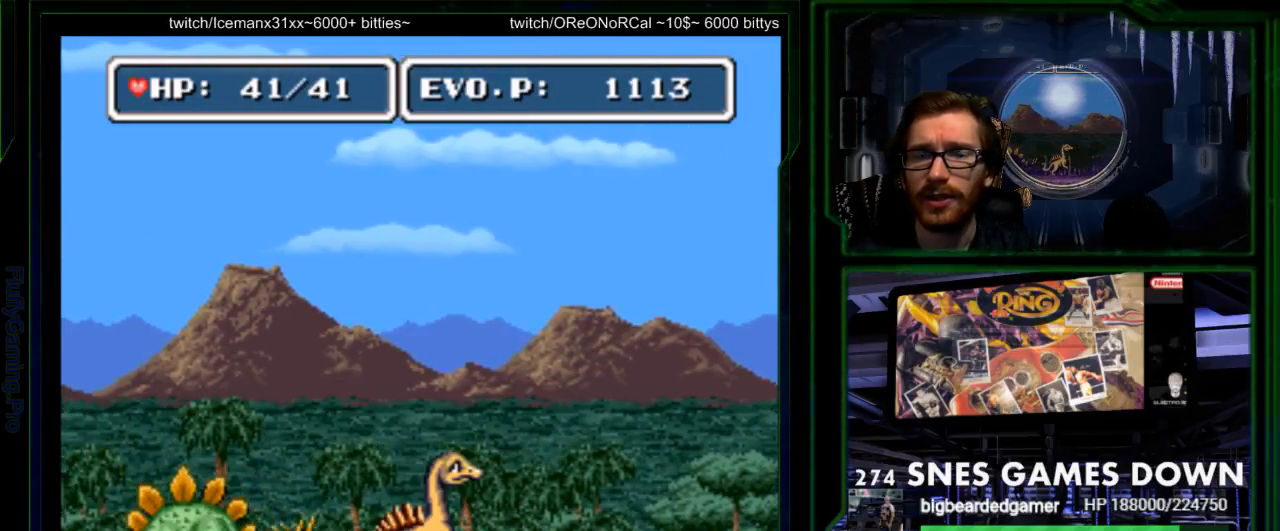
{"buttons": ["A", "DPAD_LEFT"], "events": [[233, "B", "down"], [283, "DPAD_LEFT", "down"], [317, "B", "up"], [317, "DPAD_LEFT", "up"], [433, "DPAD_LEFT", "down"], [450, "A", "down"]]}
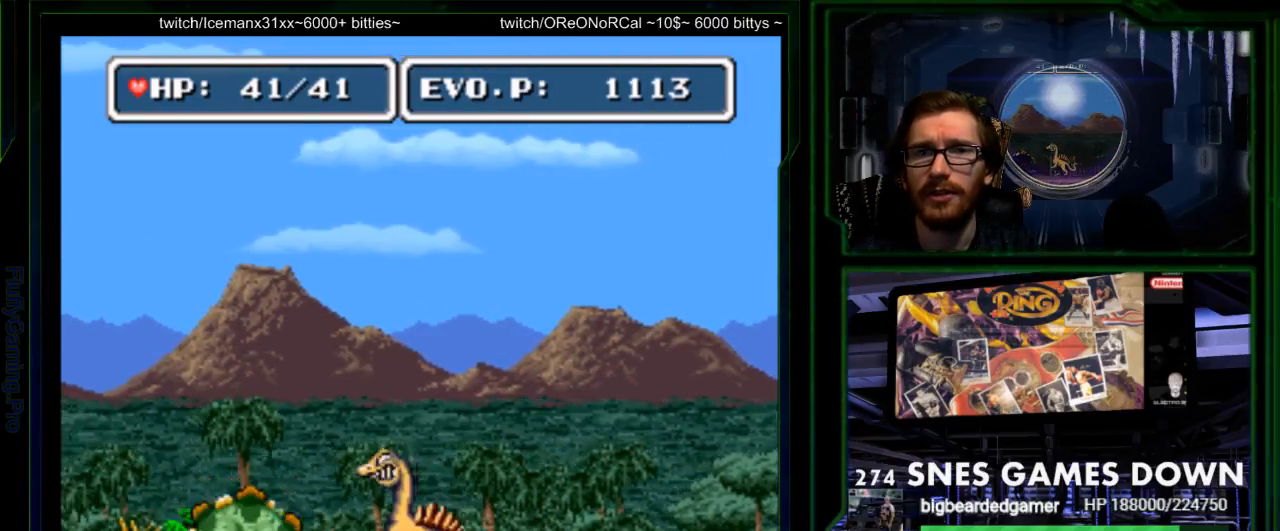
{"buttons": [], "events": [[33, "A", "up"], [33, "Y", "down"], [167, "DPAD_LEFT", "up"], [483, "Y", "up"]]}
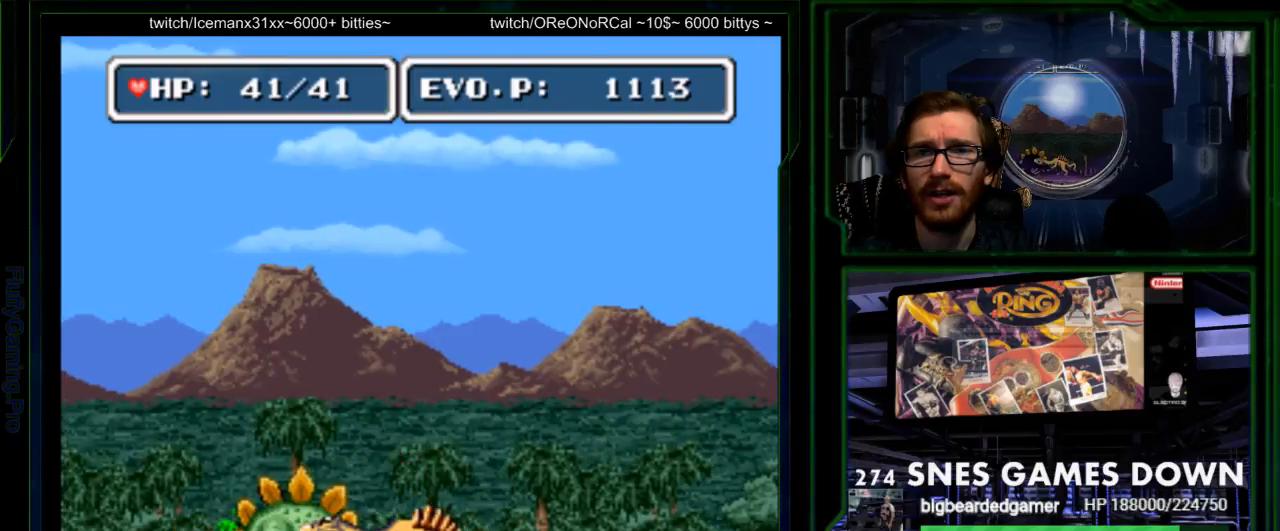
{"buttons": [], "events": []}
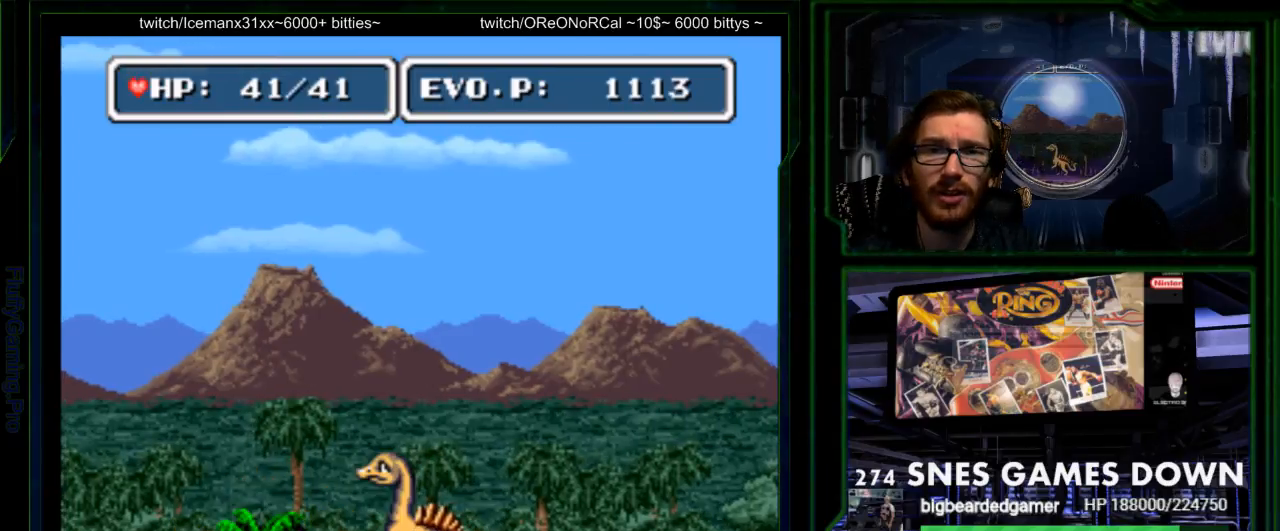
{"buttons": ["Y", "DPAD_LEFT"], "events": [[350, "DPAD_LEFT", "down"], [500, "Y", "down"]]}